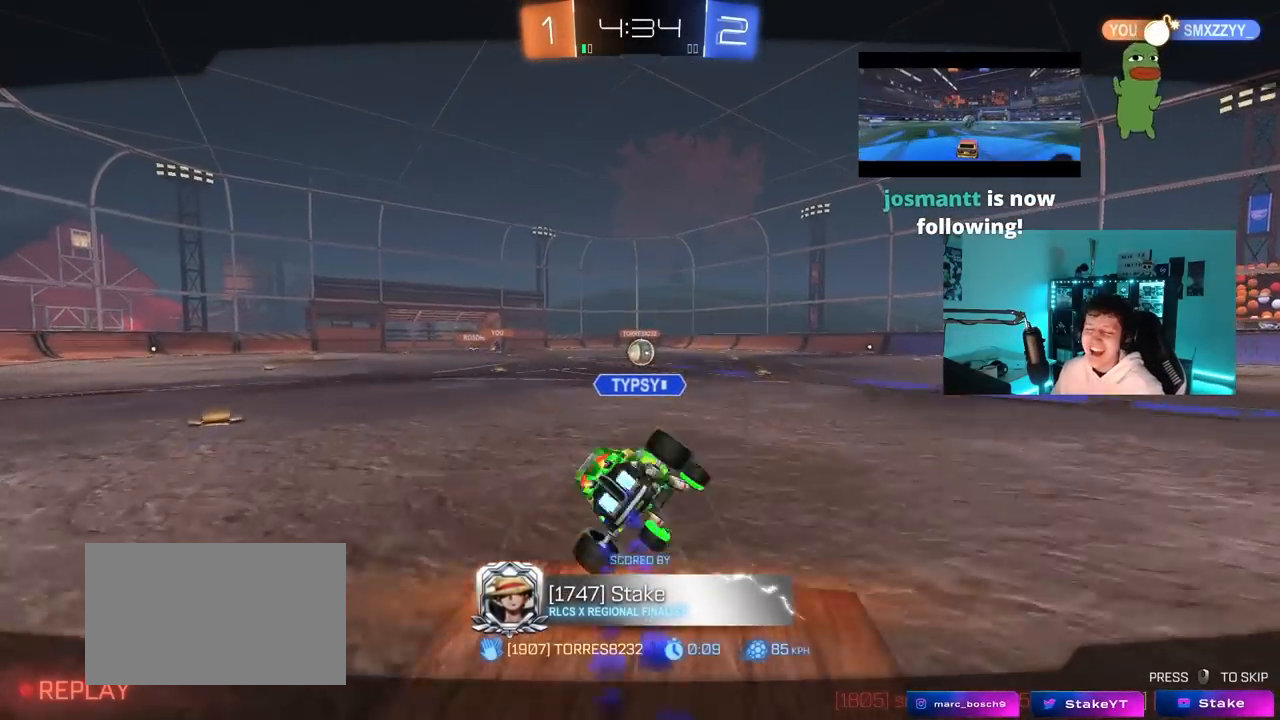
Gameplay with keyboard and mouse; each line is a JSON object with the keys and mouse buttons held at the frame after it. "events" lists presses ("down") and releases ("up") of "1", "2", "3", "4", "5", "a", "alt", "c", "caps_lock", "ctrl", "d", "e", "f", "g", "q", "r", "s", "shift", "space", "t", "tab", "v", "w", "x", "z", "mouse_left", "mouse_wheel" and "mouse_right" between this image and that frame as [ms after this image, input, new state], when the widget could be followed in between. "mouse_left", "mouse_wheel", "mouse_right" = the "left", "wheel", "right" buttons of the "mouse" list. No other keys are recorded. "wheel" means that the mouse wheel is clicked or scrolled. "mouse_move" is the direction in which the mouse moves at that frame (one of eight, or "still"), when it could be read.
{"keys": [], "mouse": [], "mouse_move": "still", "events": []}
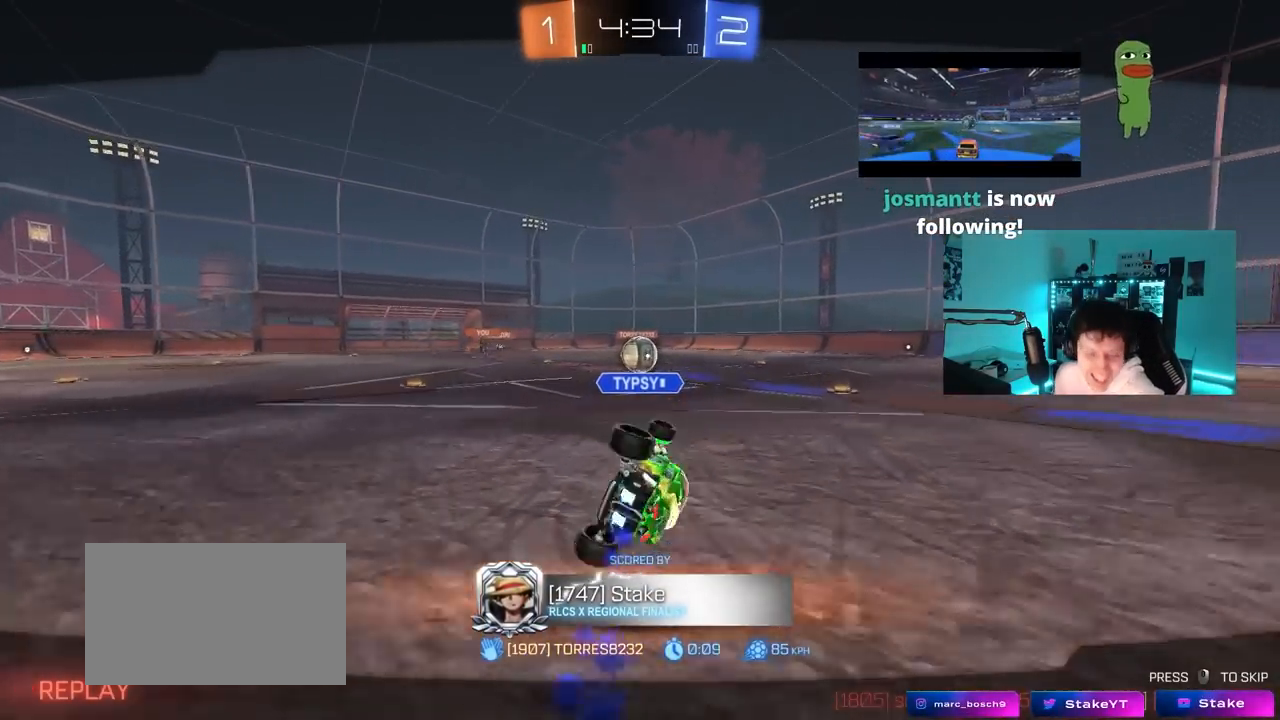
{"keys": [], "mouse": ["right"], "mouse_move": "still", "events": [[117, "mouse_right", "down"], [267, "mouse_right", "up"], [300, "mouse_right", "down"]]}
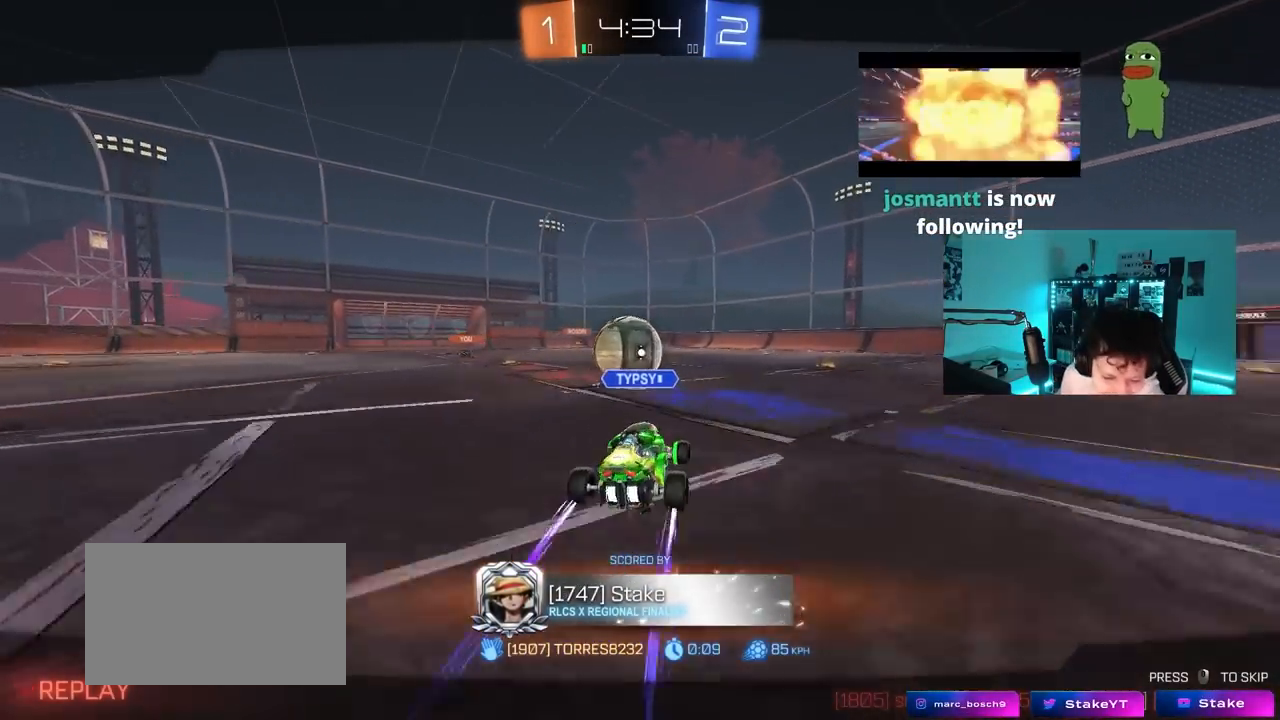
{"keys": [], "mouse": [], "mouse_move": "down-left", "events": [[50, "mouse_right", "up"]]}
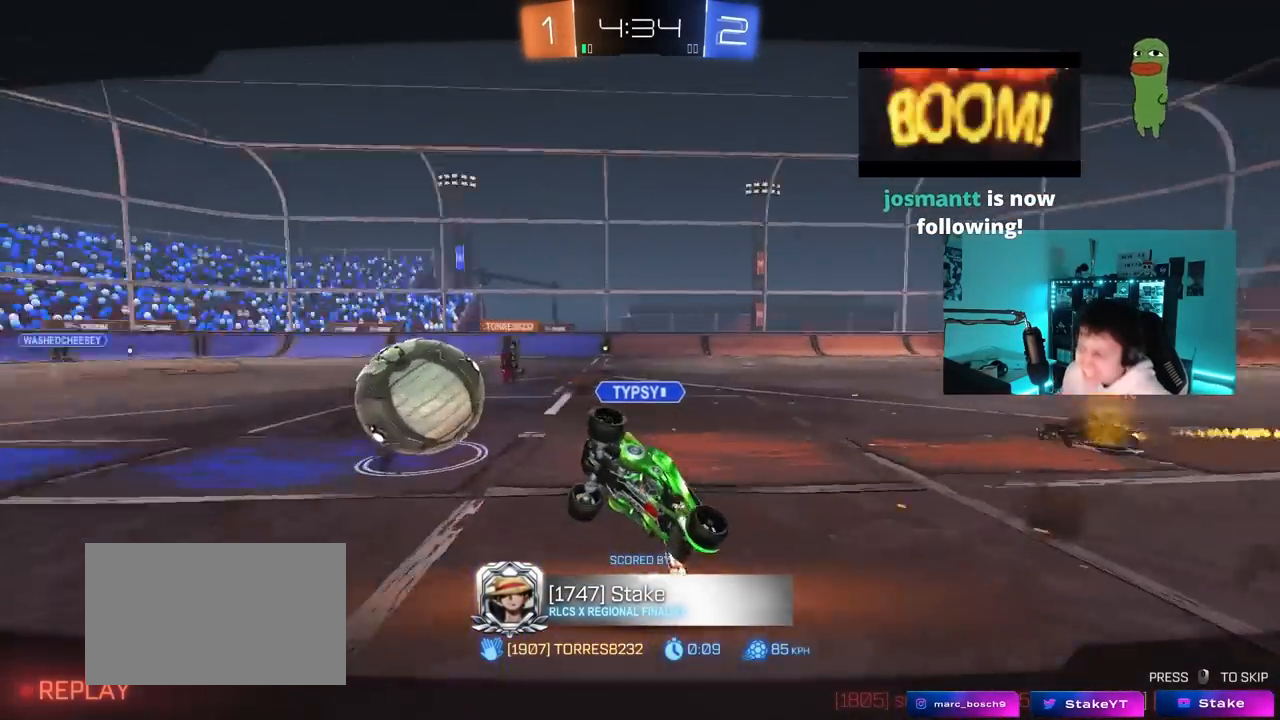
{"keys": [], "mouse": ["right"], "mouse_move": "still", "events": [[333, "mouse_right", "down"]]}
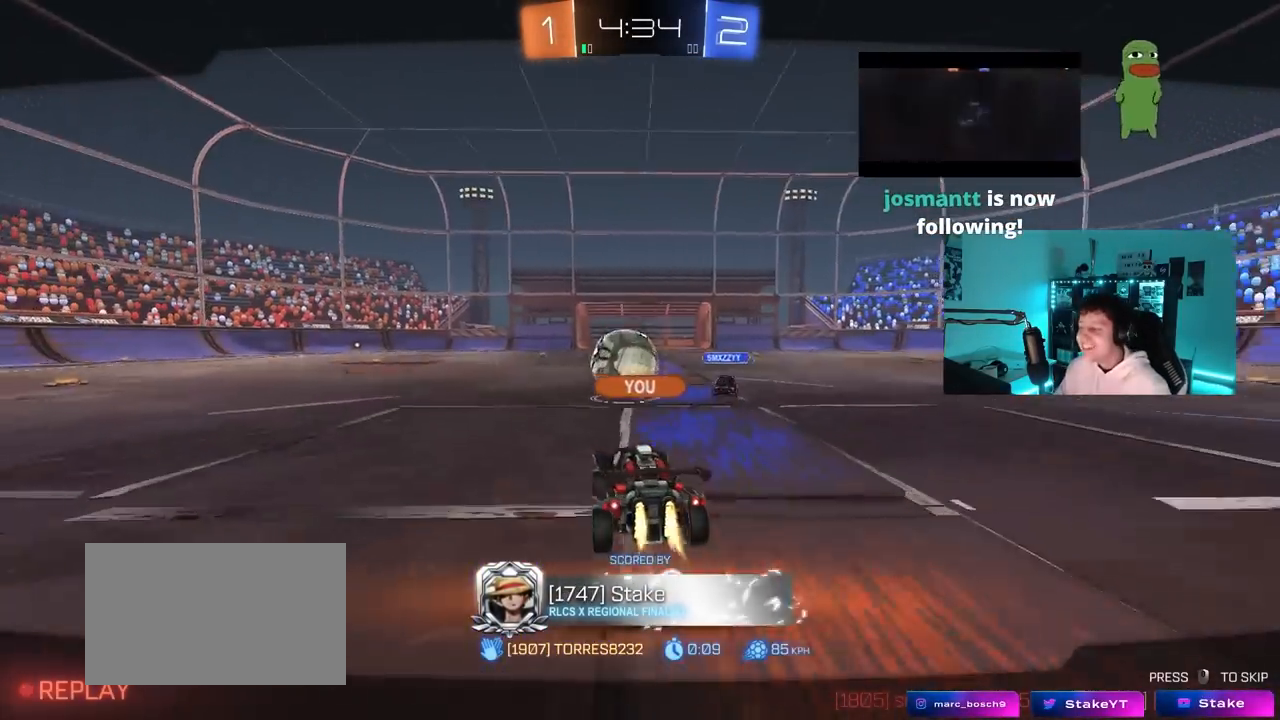
{"keys": [], "mouse": [], "mouse_move": "up-right", "events": [[33, "mouse_right", "up"]]}
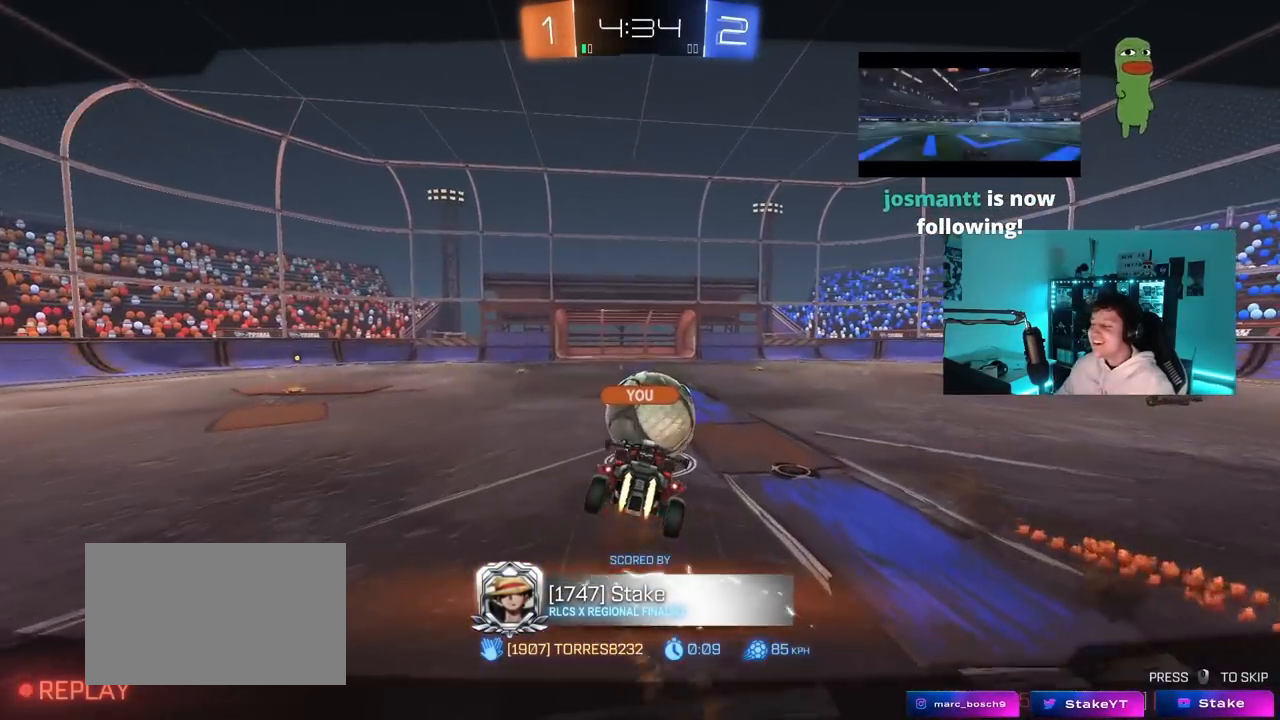
{"keys": [], "mouse": [], "mouse_move": "still", "events": []}
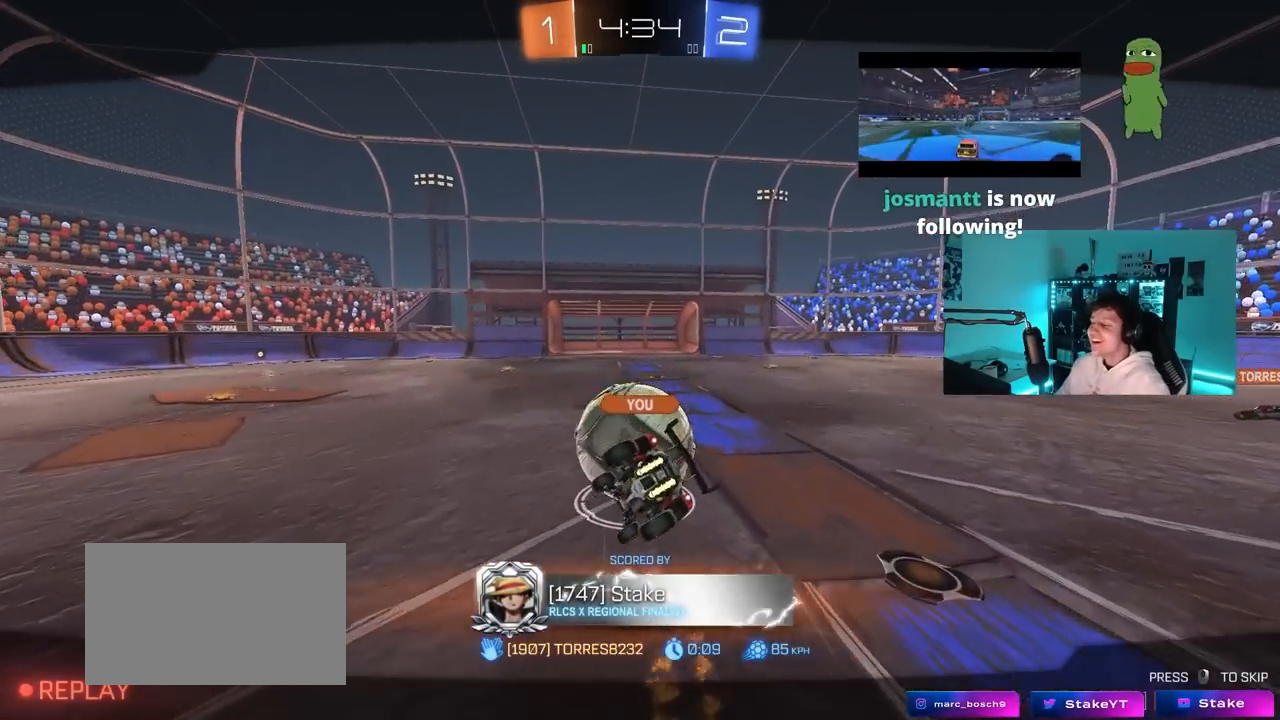
{"keys": [], "mouse": [], "mouse_move": "up", "events": [[17, "mouse_right", "down"], [250, "mouse_right", "up"]]}
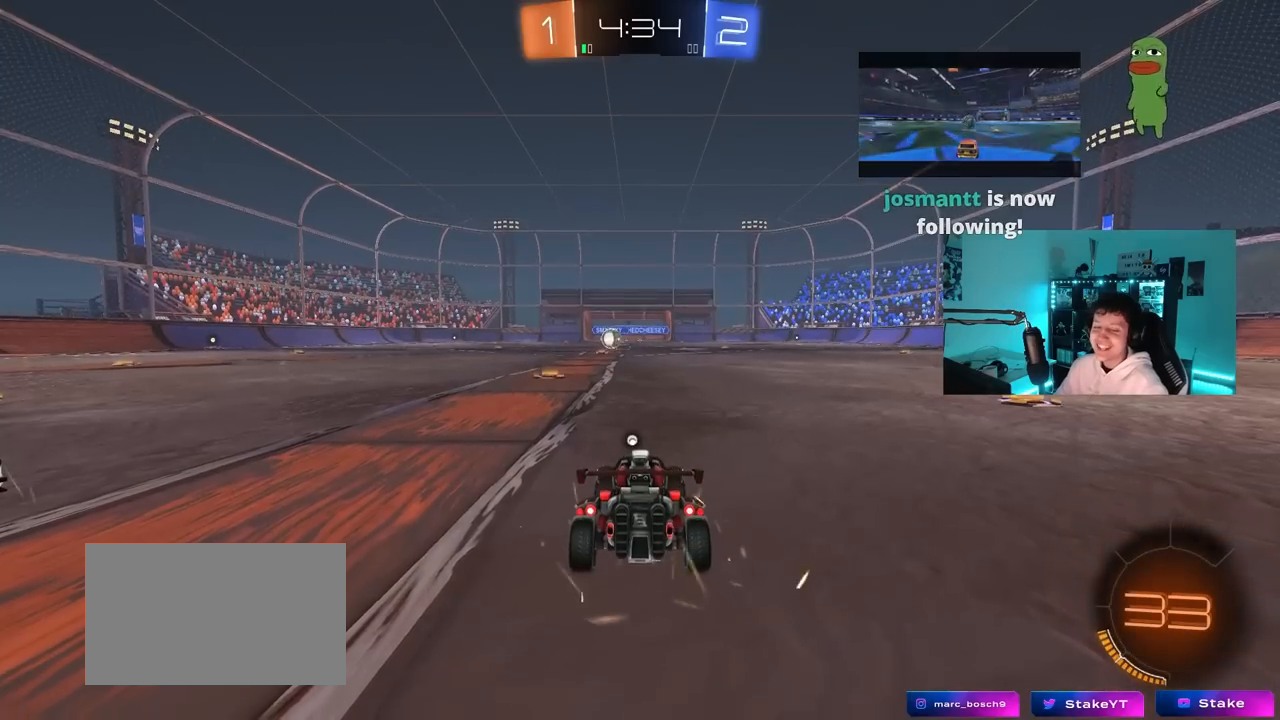
{"keys": [], "mouse": [], "mouse_move": "still", "events": []}
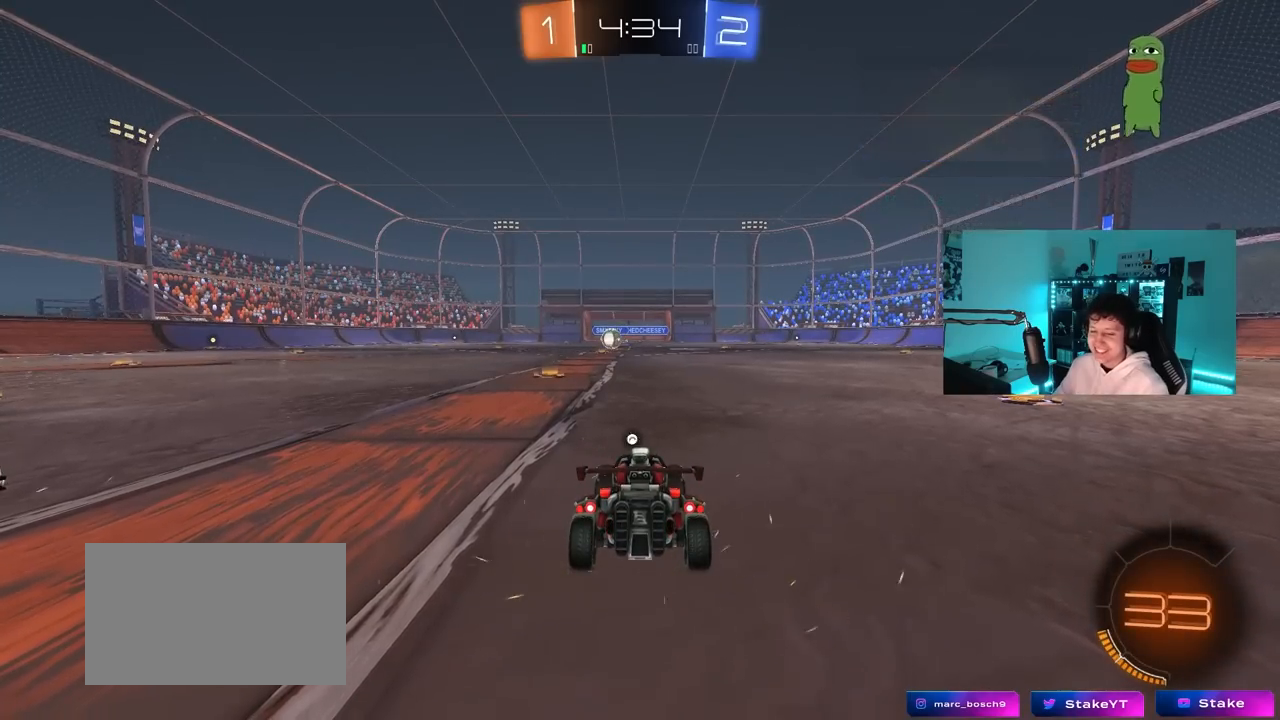
{"keys": [], "mouse": [], "mouse_move": "still", "events": []}
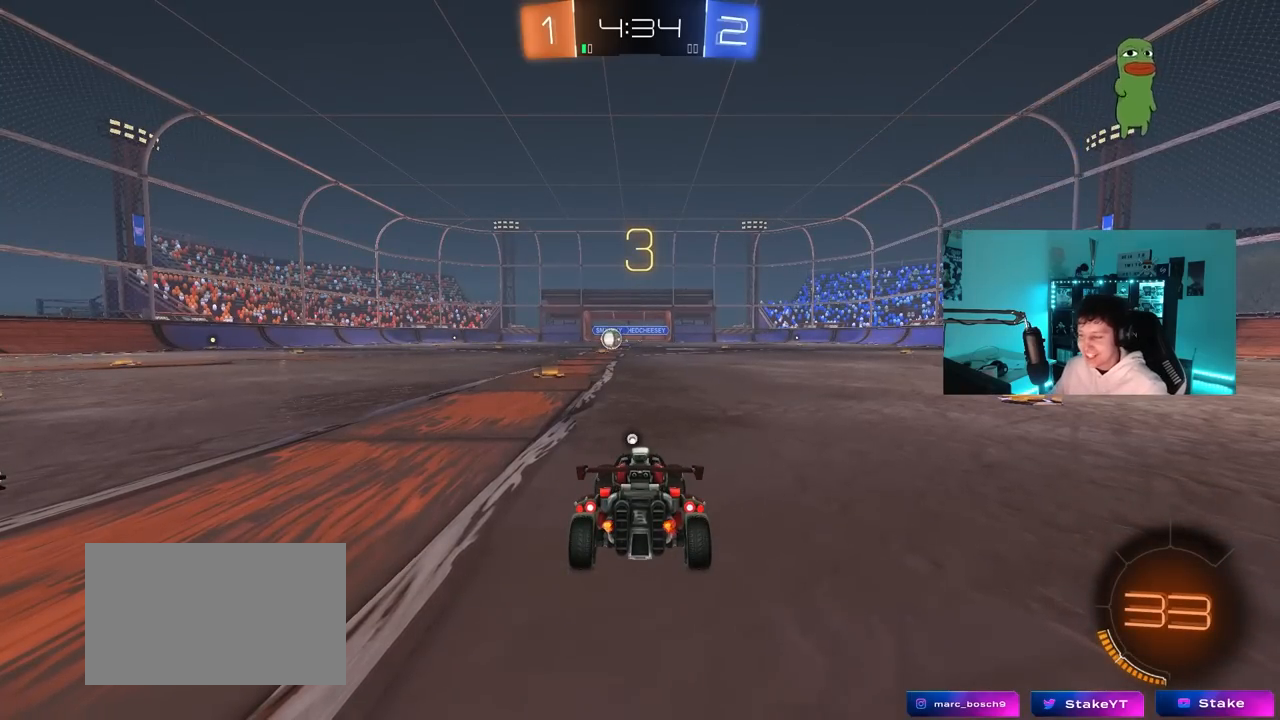
{"keys": ["tab"], "mouse": ["left"], "mouse_move": "up-right", "events": [[150, "space", "down"], [250, "mouse_wheel", "down"], [283, "space", "up"], [383, "mouse_wheel", "up"], [433, "tab", "down"], [483, "mouse_left", "down"]]}
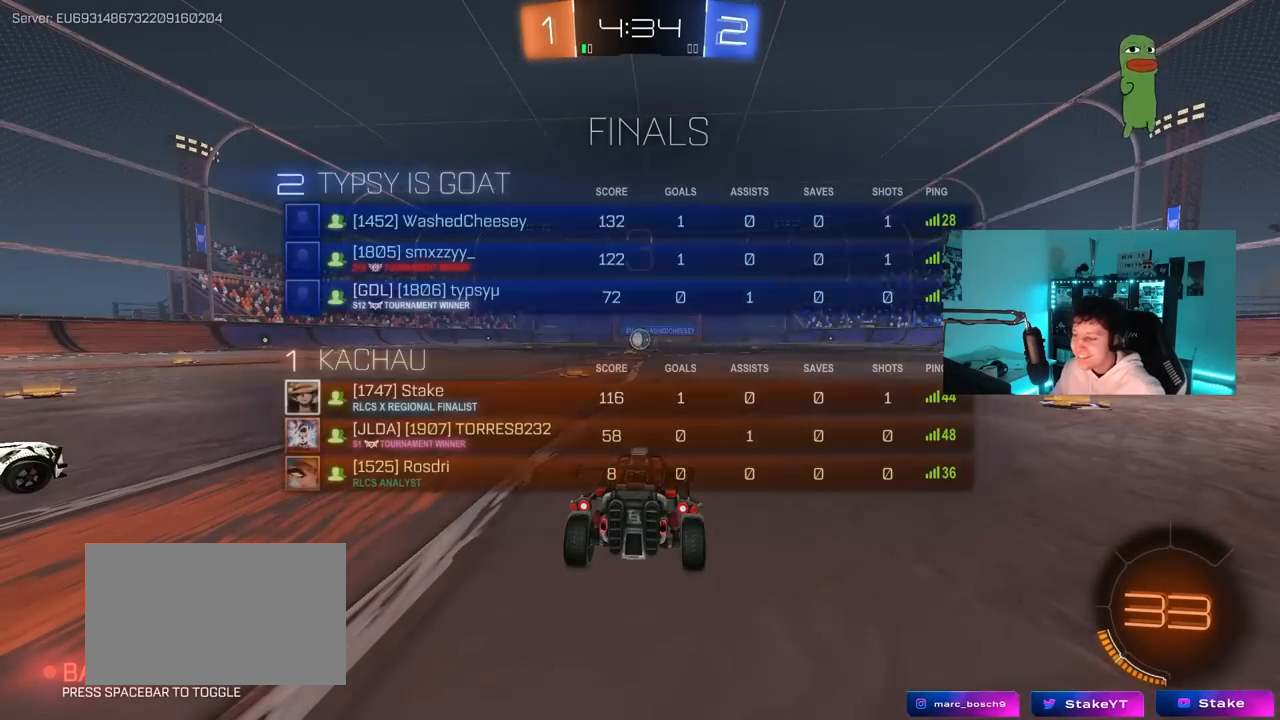
{"keys": ["z"], "mouse": [], "mouse_move": "down-right", "events": [[167, "tab", "up"], [217, "mouse_left", "up"], [450, "z", "down"]]}
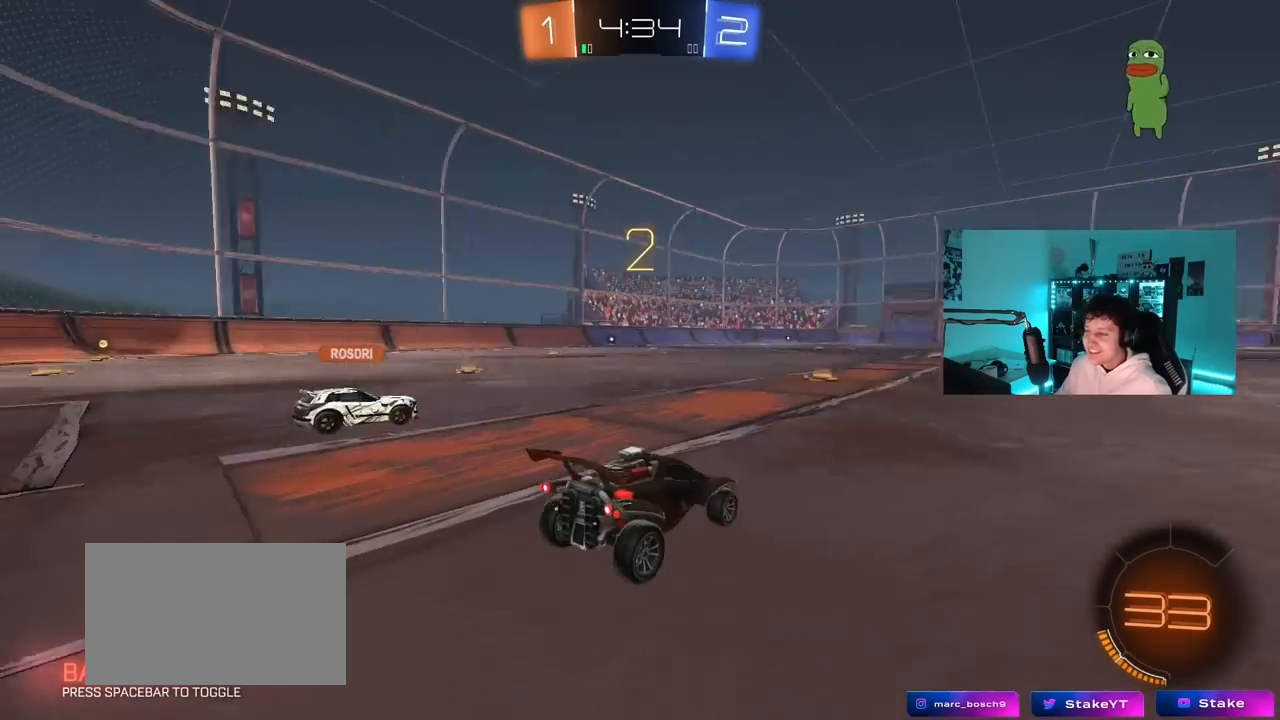
{"keys": [], "mouse": [], "mouse_move": "still", "events": [[367, "z", "up"]]}
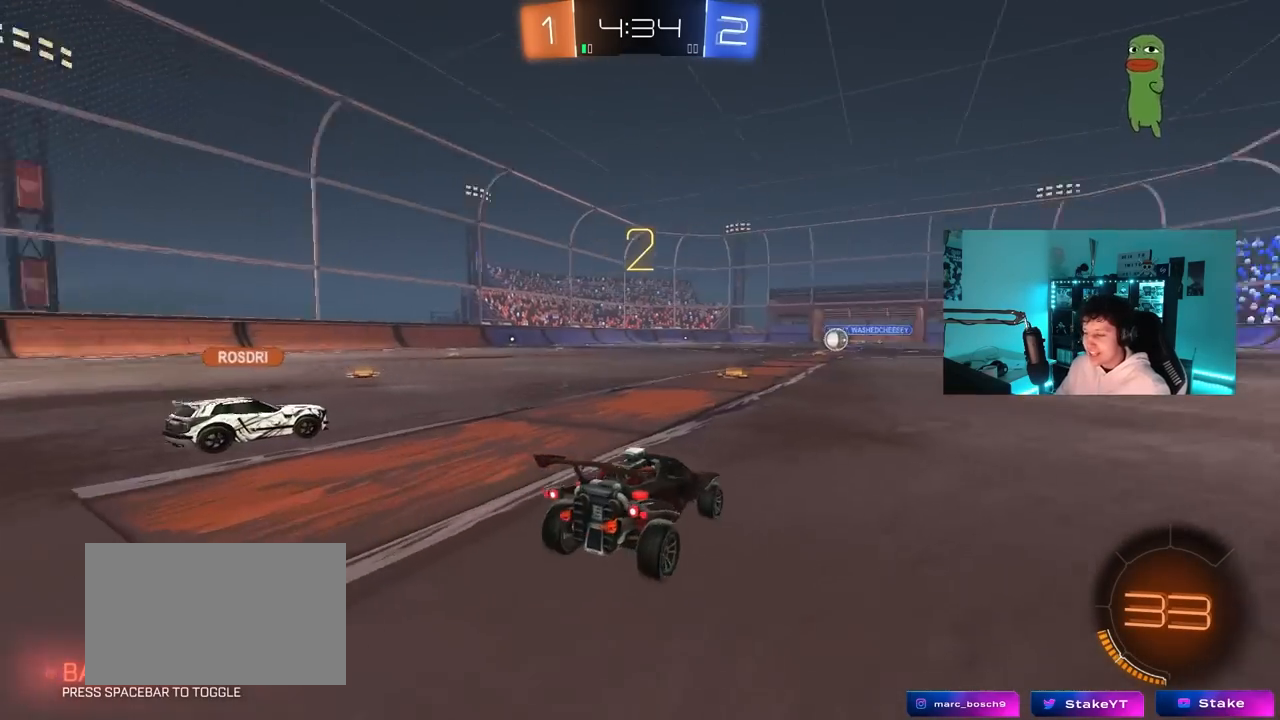
{"keys": ["d", "w"], "mouse": ["left"], "mouse_move": "left", "events": [[17, "w", "down"], [50, "mouse_left", "down"], [333, "mouse_left", "up"], [333, "space", "down"], [433, "d", "down"], [483, "mouse_left", "down"], [483, "space", "up"]]}
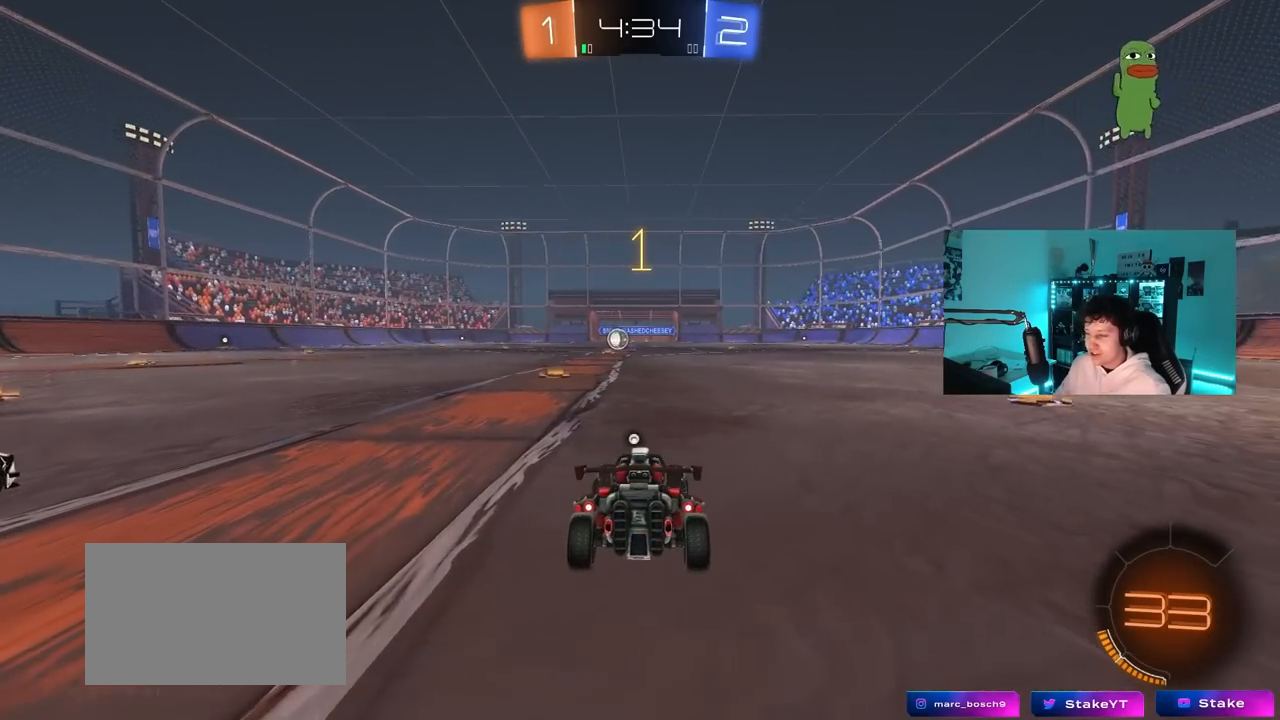
{"keys": ["d", "w"], "mouse": ["left"], "mouse_move": "right", "events": [[217, "space", "down"], [350, "space", "up"]]}
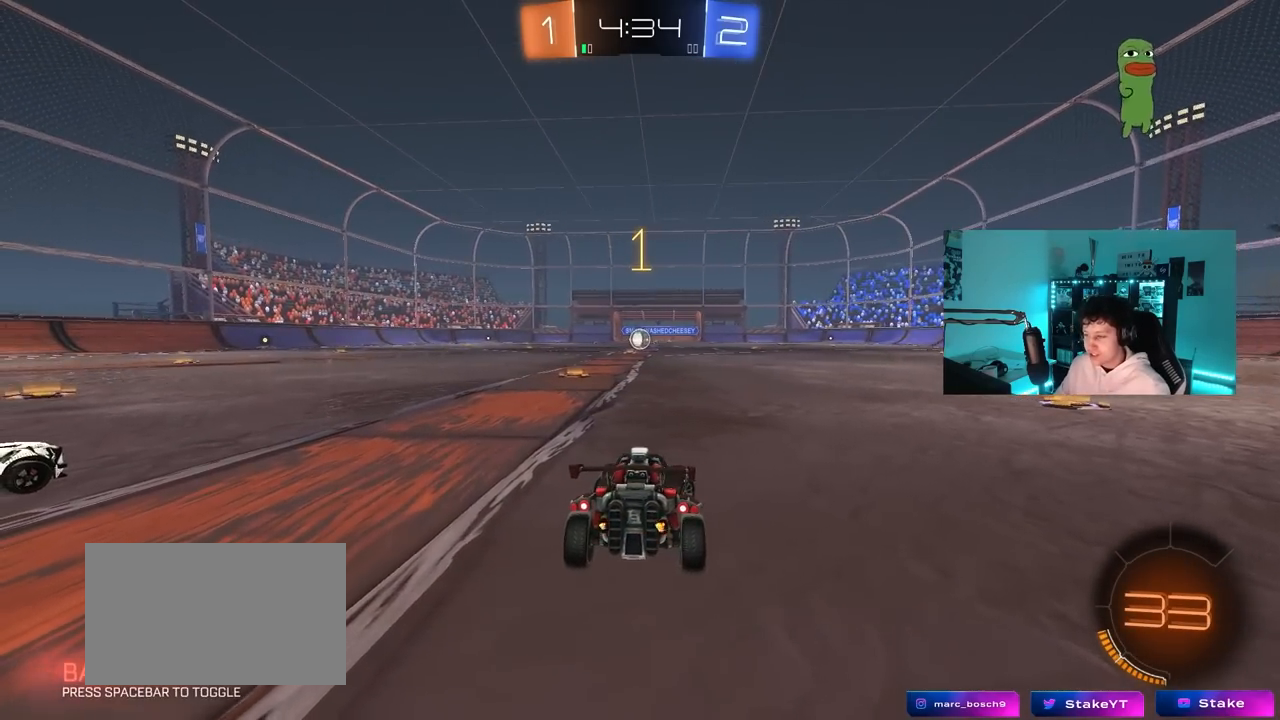
{"keys": ["d", "w"], "mouse": ["left"], "mouse_move": "still", "events": [[133, "shift", "down"], [233, "shift", "up"]]}
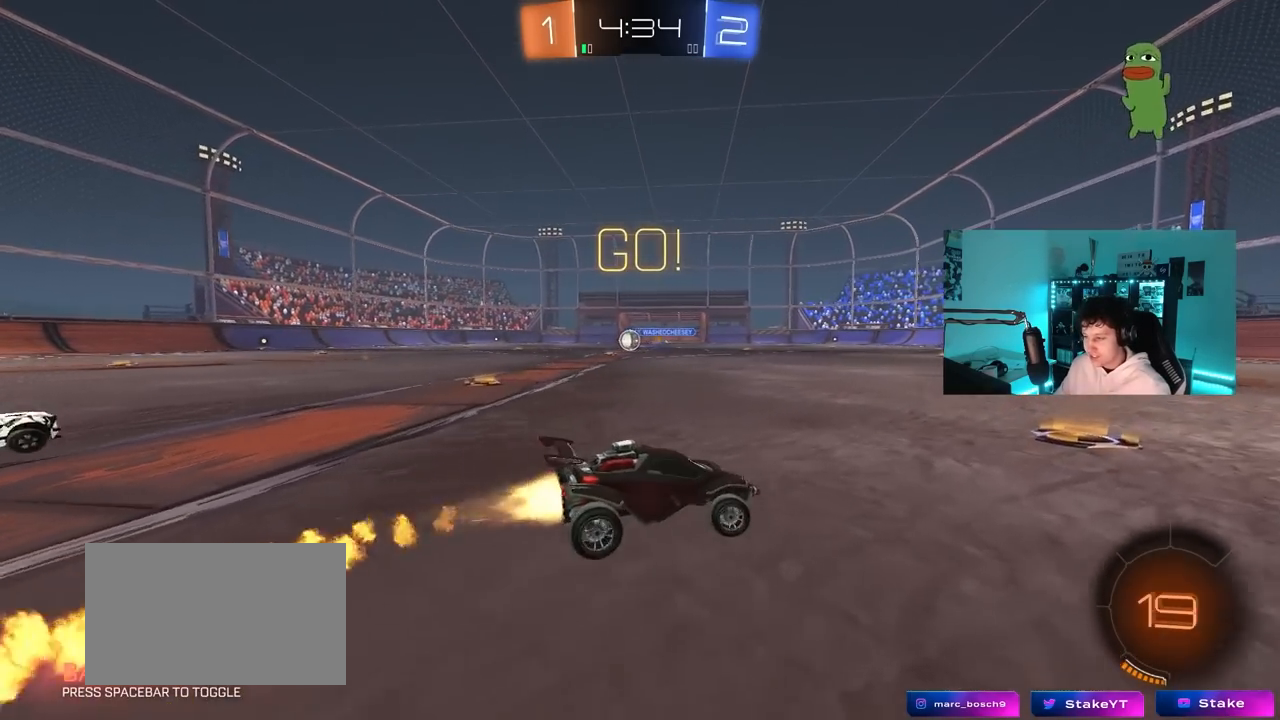
{"keys": ["d", "s", "shift", "space"], "mouse": ["left"], "mouse_move": "up", "events": [[150, "mouse_right", "down"], [250, "mouse_right", "up"], [250, "shift", "down"], [283, "mouse_right", "down"], [333, "s", "down"], [333, "w", "up"], [383, "mouse_right", "up"], [433, "space", "down"]]}
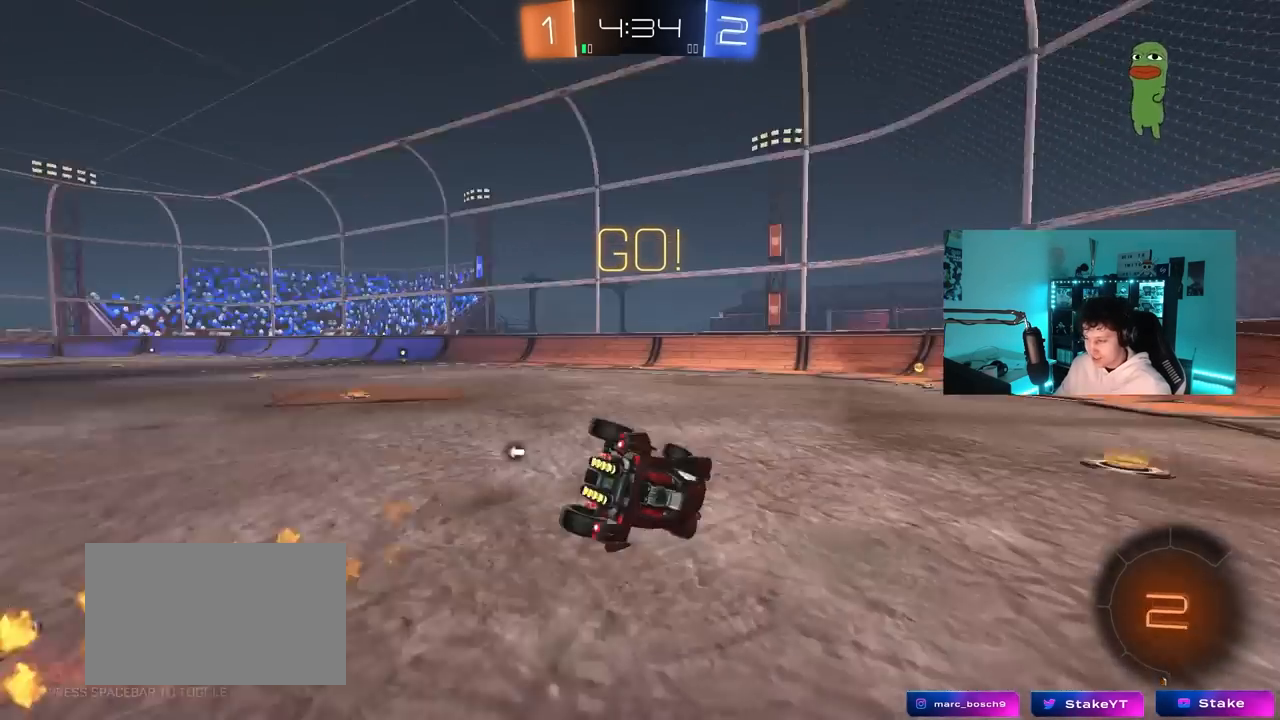
{"keys": ["s", "space"], "mouse": [], "mouse_move": "still", "events": [[33, "mouse_left", "up"], [117, "s", "up"], [117, "space", "up"], [217, "s", "down"], [450, "d", "up"], [450, "shift", "up"], [450, "space", "down"]]}
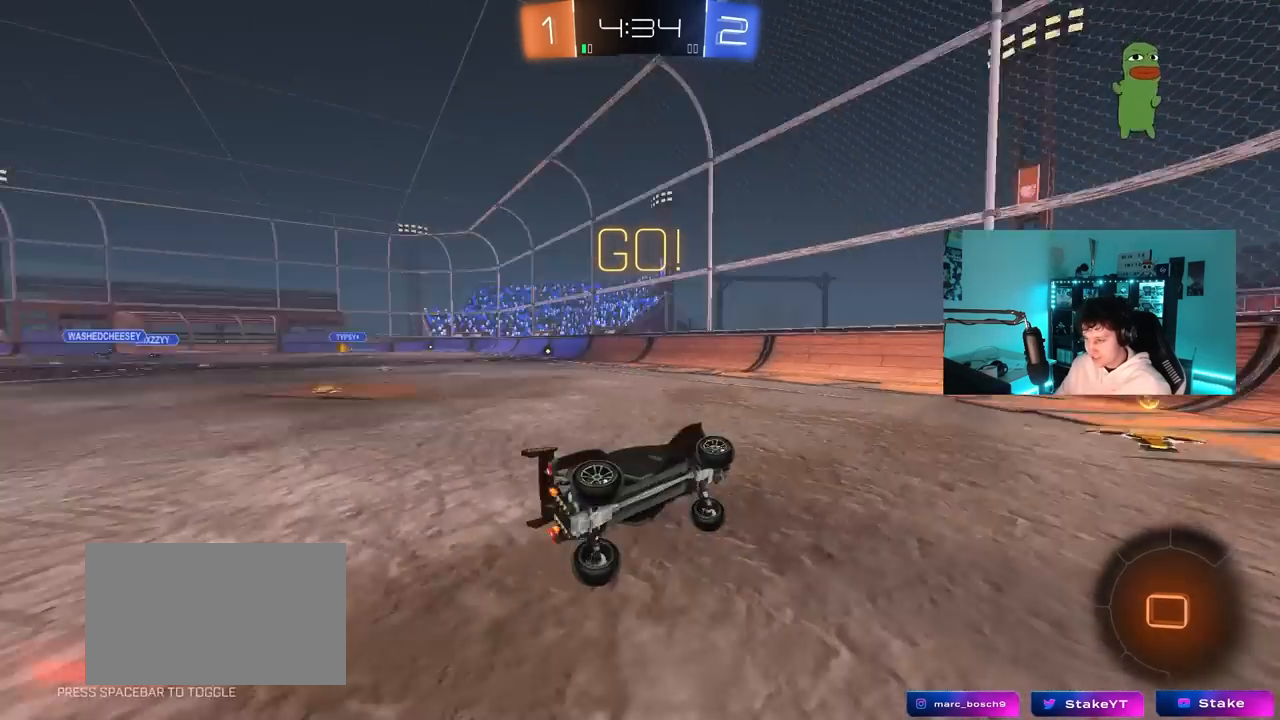
{"keys": ["a", "shift", "w"], "mouse": [], "mouse_move": "still", "events": [[33, "a", "down"], [33, "s", "up"], [83, "space", "up"], [133, "a", "up"], [317, "a", "down"], [317, "w", "down"], [417, "shift", "down"]]}
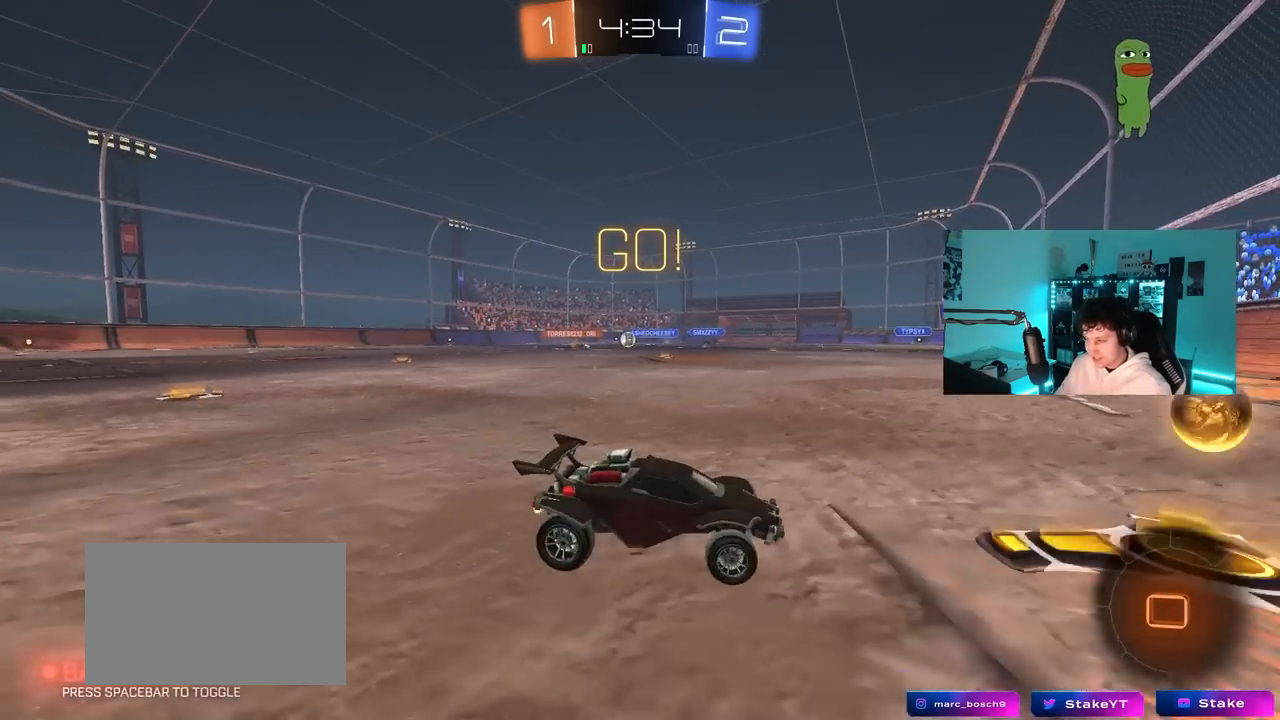
{"keys": ["a", "w"], "mouse": [], "mouse_move": "still", "events": [[50, "shift", "up"], [250, "shift", "down"], [333, "shift", "up"]]}
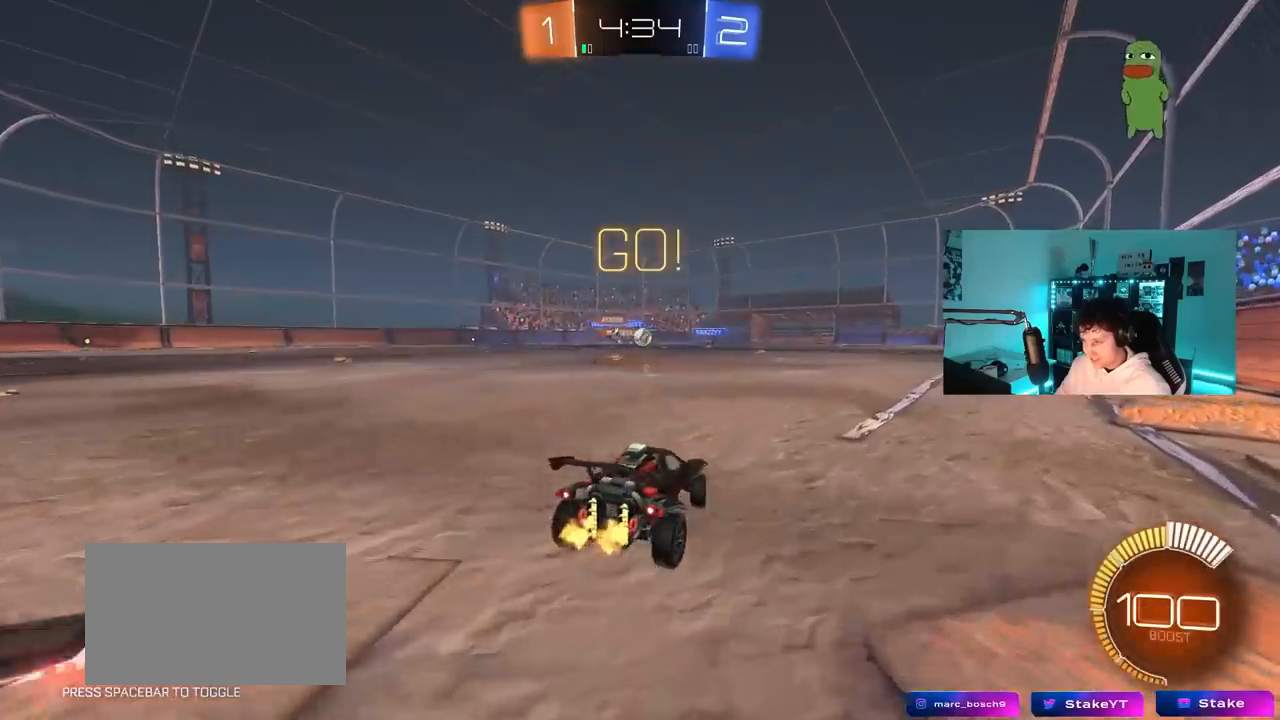
{"keys": ["d", "w"], "mouse": ["left"], "mouse_move": "still", "events": [[33, "a", "up"], [67, "d", "down"], [117, "mouse_left", "down"]]}
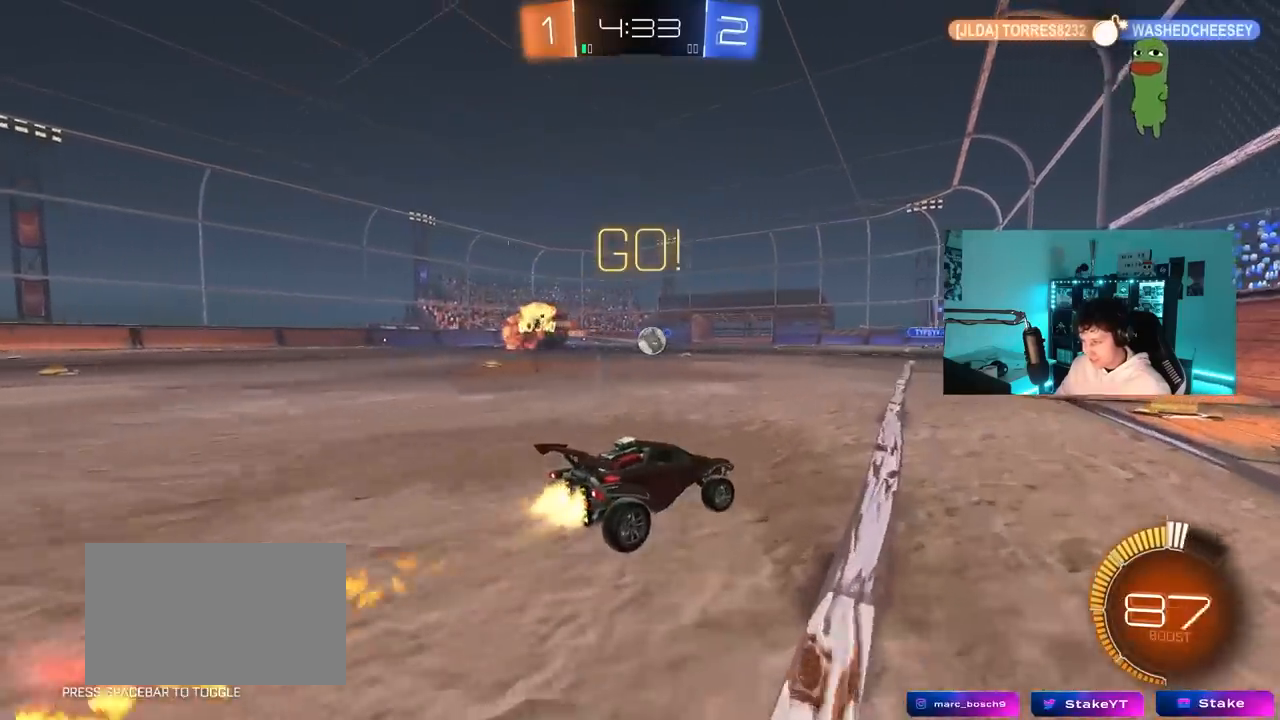
{"keys": ["d", "w"], "mouse": [], "mouse_move": "still", "events": [[33, "d", "up"], [83, "mouse_left", "up"], [317, "d", "down"]]}
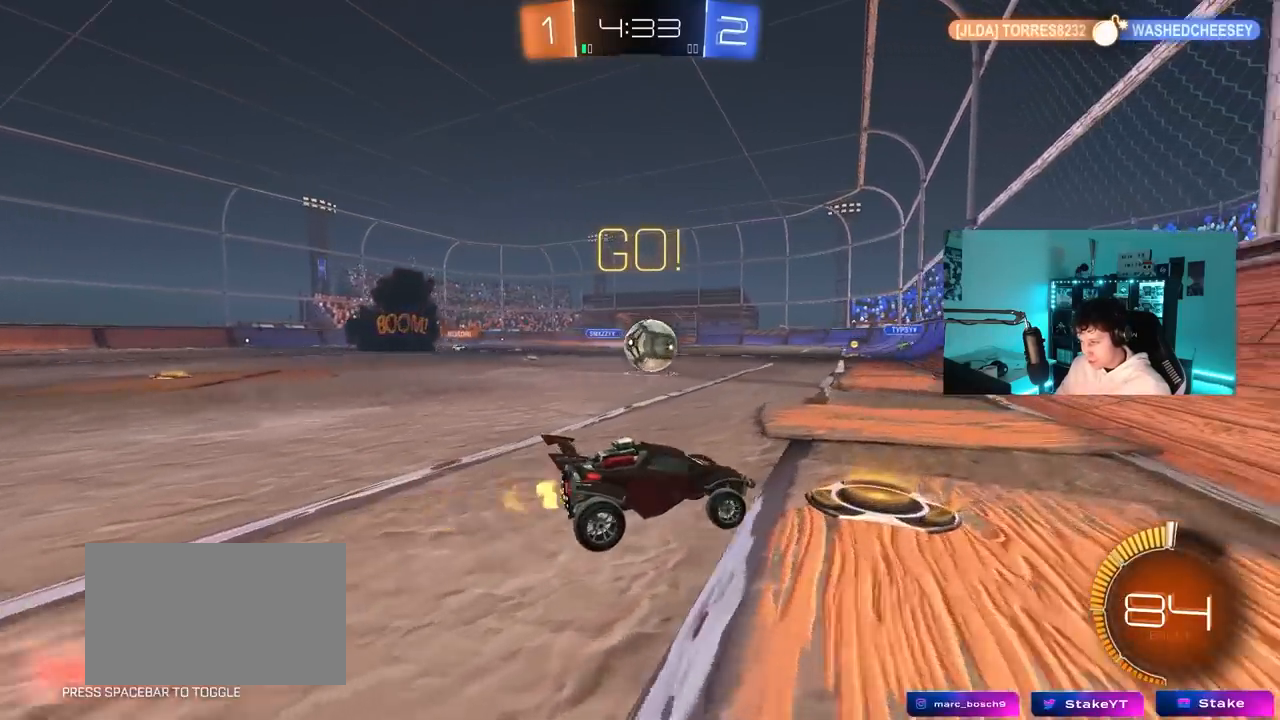
{"keys": ["w"], "mouse": [], "mouse_move": "still", "events": [[150, "d", "up"], [200, "mouse_left", "down"], [433, "mouse_left", "up"]]}
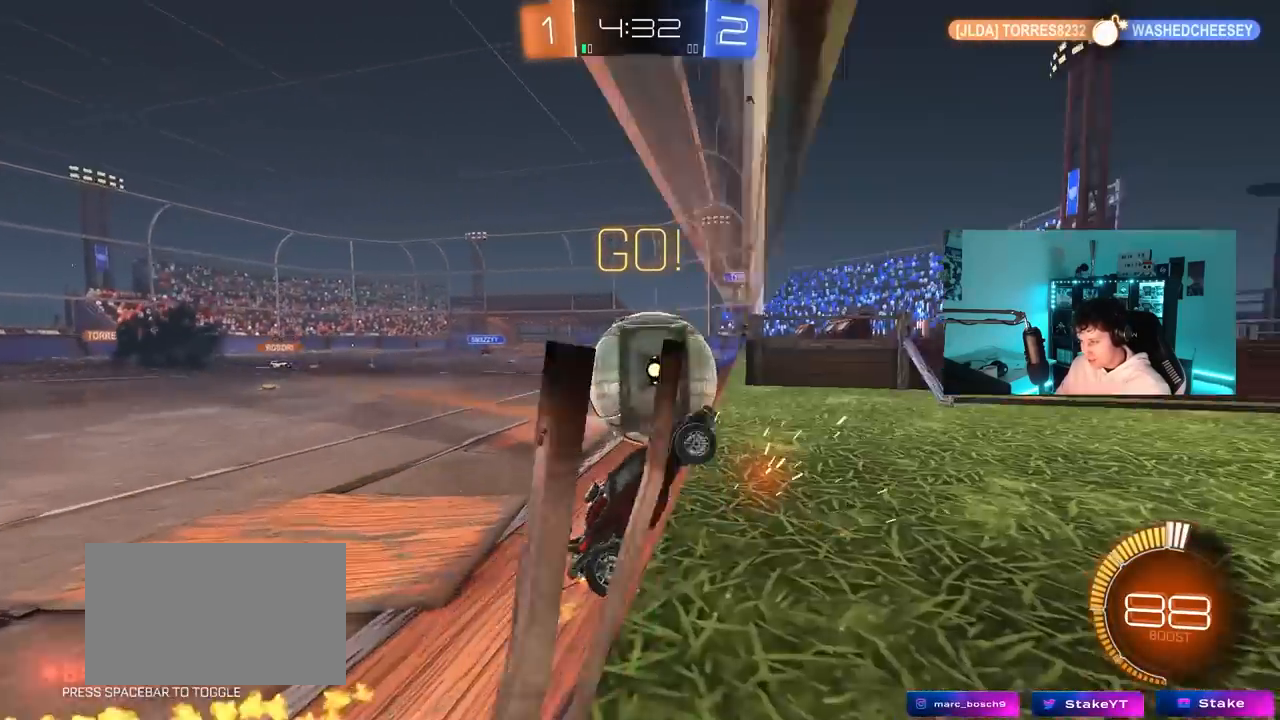
{"keys": ["d", "s"], "mouse": ["left", "right"], "mouse_move": "down-left", "events": [[17, "a", "down"], [217, "a", "up"], [217, "mouse_left", "down"], [300, "mouse_right", "down"], [300, "w", "up"], [350, "d", "down"], [350, "s", "down"]]}
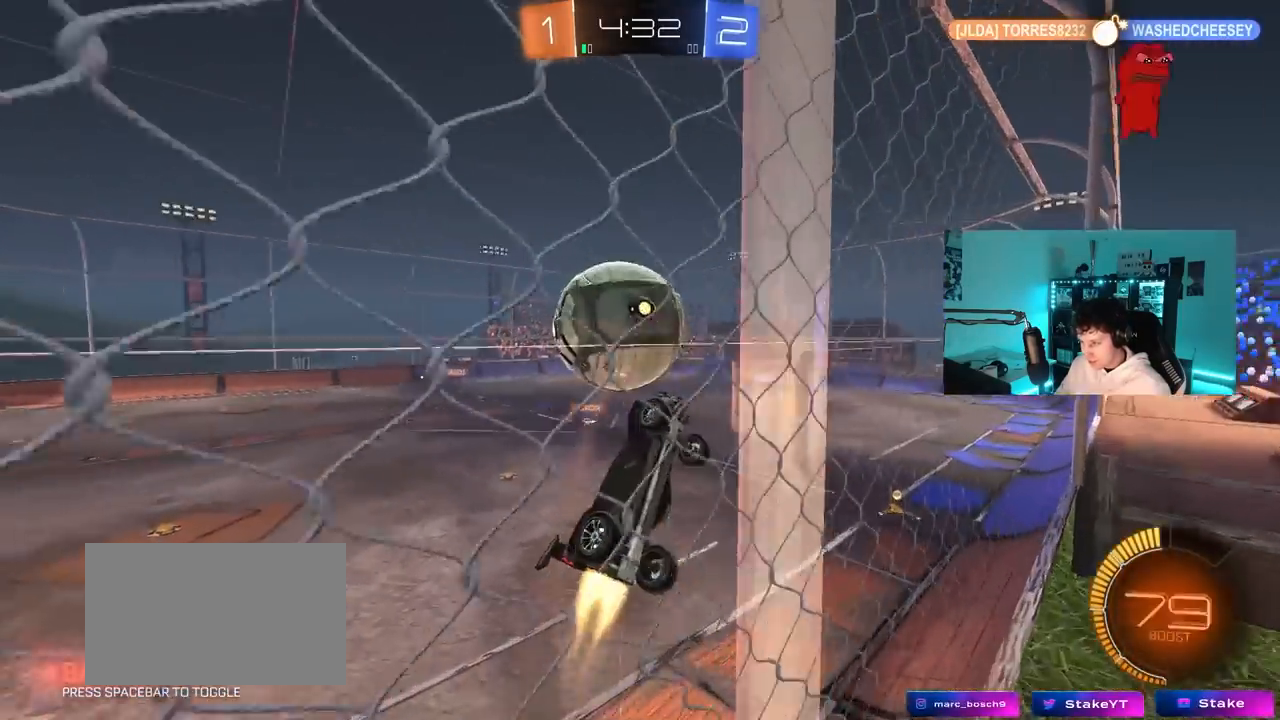
{"keys": ["a", "s", "shift"], "mouse": ["left"], "mouse_move": "still", "events": [[33, "a", "down"], [83, "d", "up"], [83, "mouse_right", "up"], [83, "shift", "down"], [183, "s", "up"], [367, "s", "down"]]}
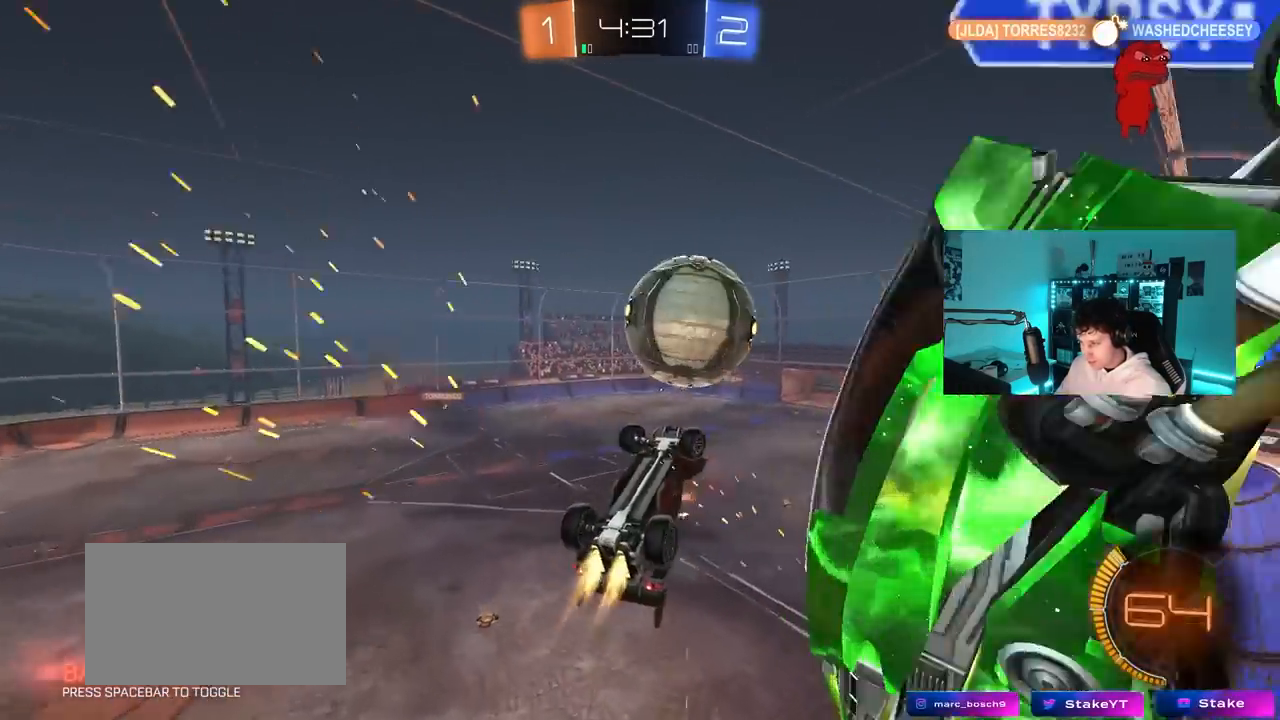
{"keys": [], "mouse": [], "mouse_move": "up-right", "events": [[100, "s", "up"], [150, "a", "up"], [150, "mouse_left", "up"], [150, "shift", "up"]]}
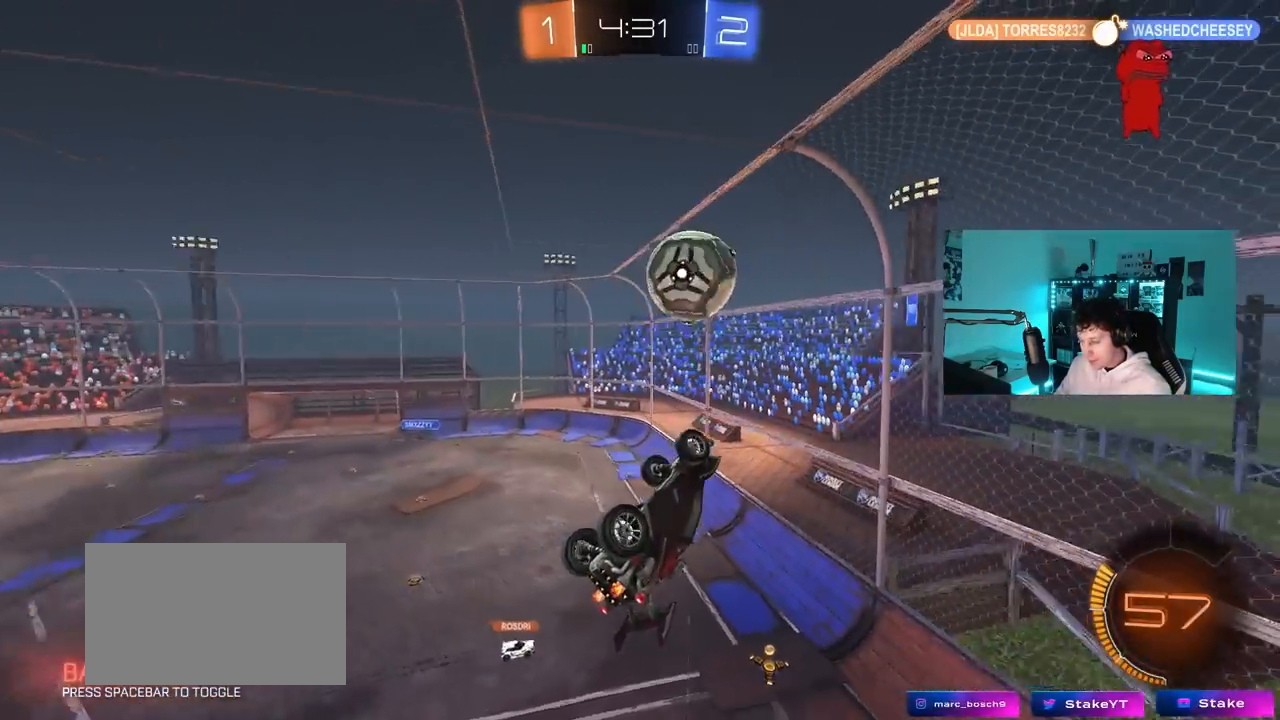
{"keys": ["d", "s", "shift"], "mouse": [], "mouse_move": "up", "events": [[83, "shift", "down"], [83, "w", "down"], [117, "mouse_right", "down"], [267, "d", "down"], [267, "s", "down"], [267, "w", "up"], [400, "mouse_right", "up"]]}
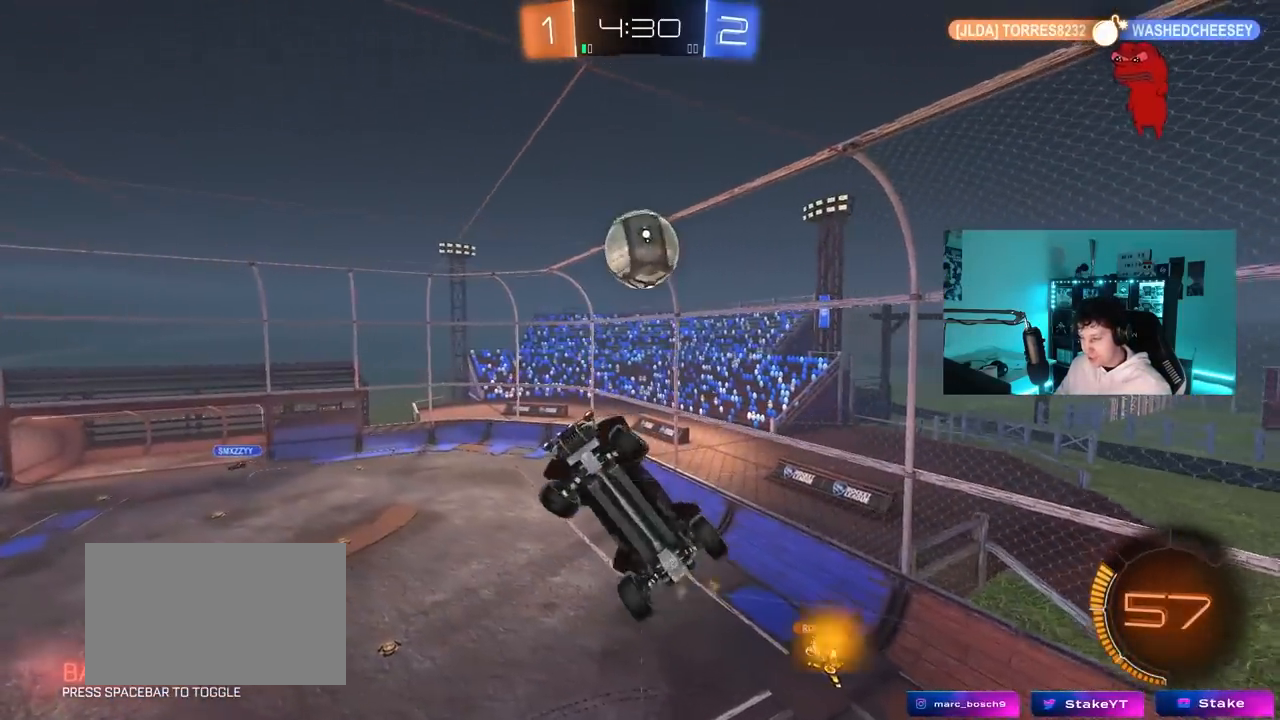
{"keys": ["a", "w"], "mouse": [], "mouse_move": "still", "events": [[133, "s", "up"], [283, "w", "down"], [333, "a", "down"], [333, "d", "up"], [333, "shift", "up"]]}
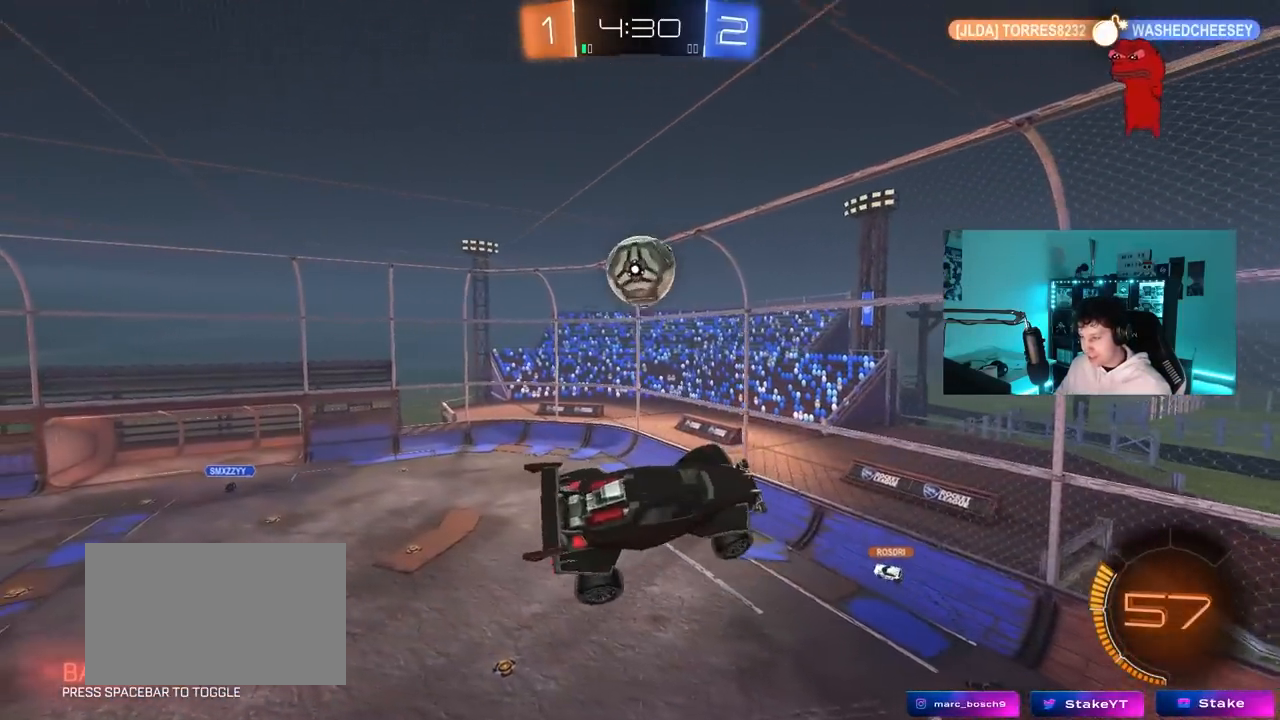
{"keys": [], "mouse": ["left"], "mouse_move": "still", "events": [[100, "w", "up"], [150, "mouse_left", "down"], [200, "a", "up"], [200, "shift", "down"], [250, "a", "down"], [250, "s", "down"], [383, "a", "up"], [383, "s", "up"], [383, "shift", "up"]]}
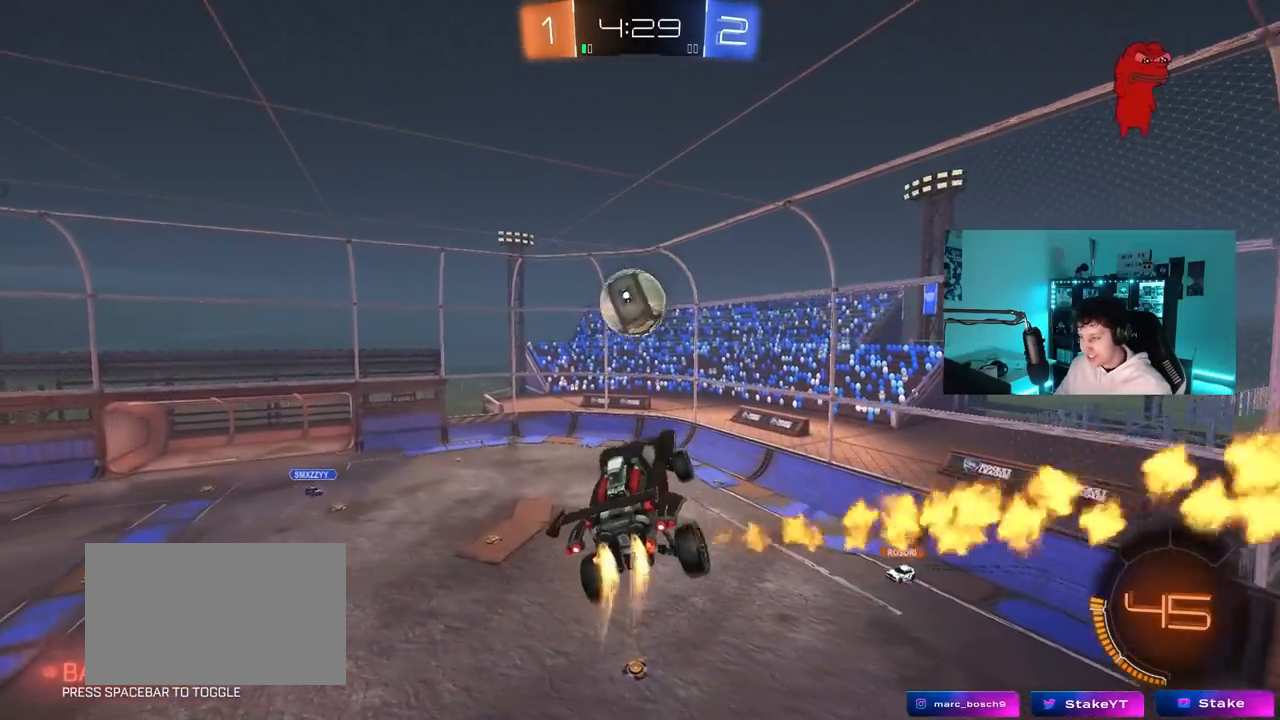
{"keys": ["s"], "mouse": ["left"], "mouse_move": "still", "events": [[17, "d", "down"], [67, "d", "up"], [117, "w", "down"], [167, "a", "down"], [267, "a", "up"], [267, "w", "up"], [450, "s", "down"]]}